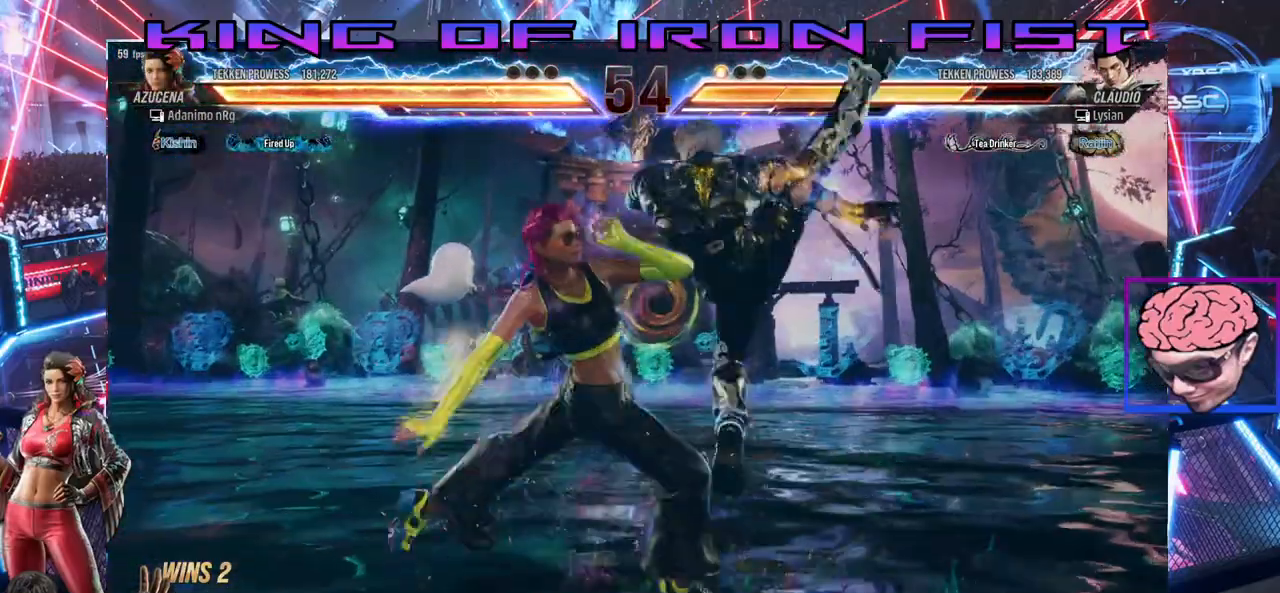
Gameplay with a controller (PlayStation layout); each line is a JSON object with the inputs held at the frame after it. "events" lists button and stick changes between this image and that frame as [ms after this image, input, new state], when the widget could be followed in between. Not read: left_stick.
{"buttons": [], "right_stick": "center", "events": [[217, "DPAD_DOWN", "up"], [250, "DPAD_LEFT", "up"]]}
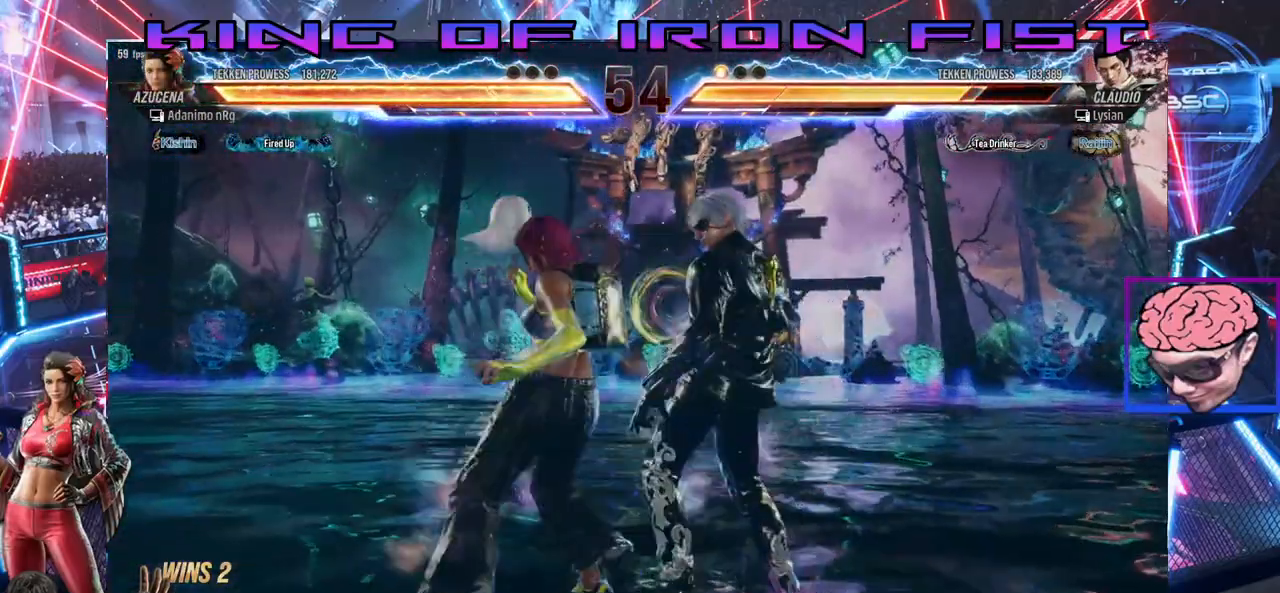
{"buttons": [], "right_stick": "center", "events": [[33, "SQUARE", "down"], [133, "SQUARE", "up"], [183, "SQUARE", "down"], [267, "SQUARE", "up"]]}
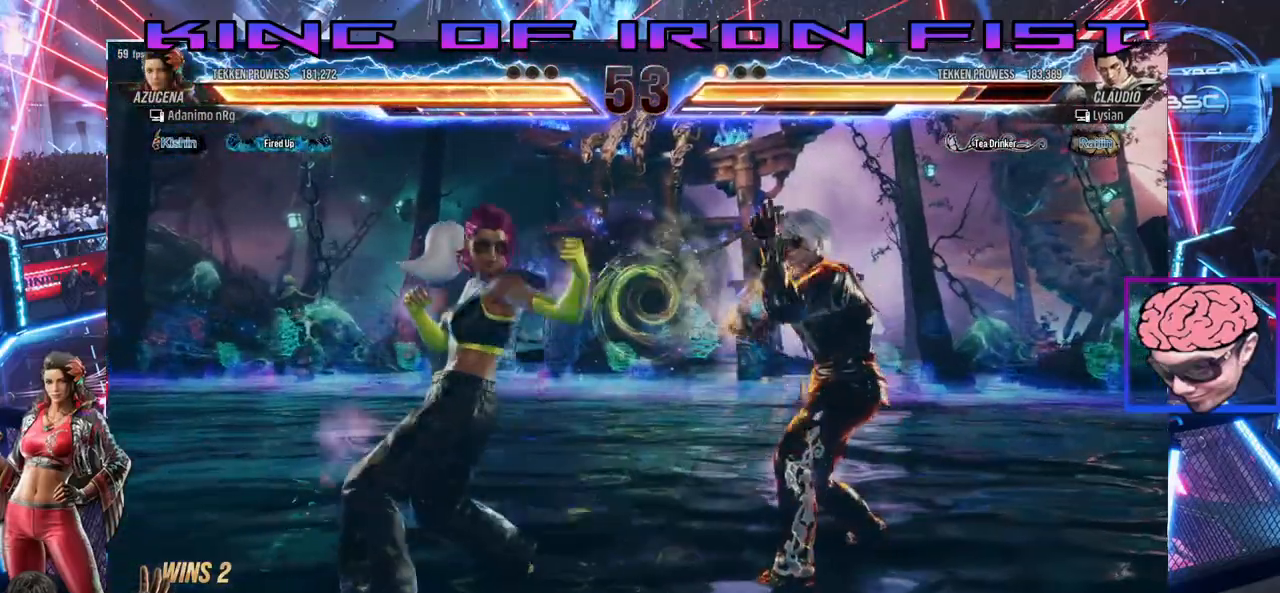
{"buttons": [], "right_stick": "center", "events": [[67, "SQUARE", "down"], [117, "SQUARE", "up"], [183, "SQUARE", "down"], [233, "SQUARE", "up"], [267, "SQUARE", "down"], [367, "SQUARE", "up"]]}
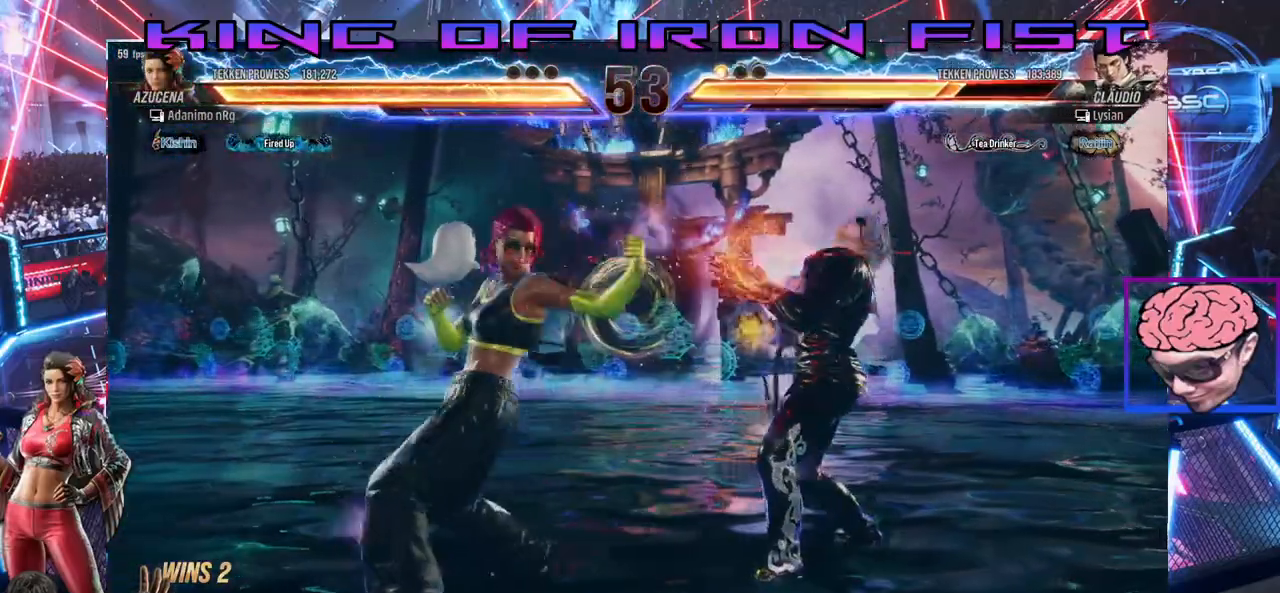
{"buttons": ["TRIANGLE"], "right_stick": "center", "events": [[50, "TRIANGLE", "down"], [217, "TRIANGLE", "up"], [267, "TRIANGLE", "down"]]}
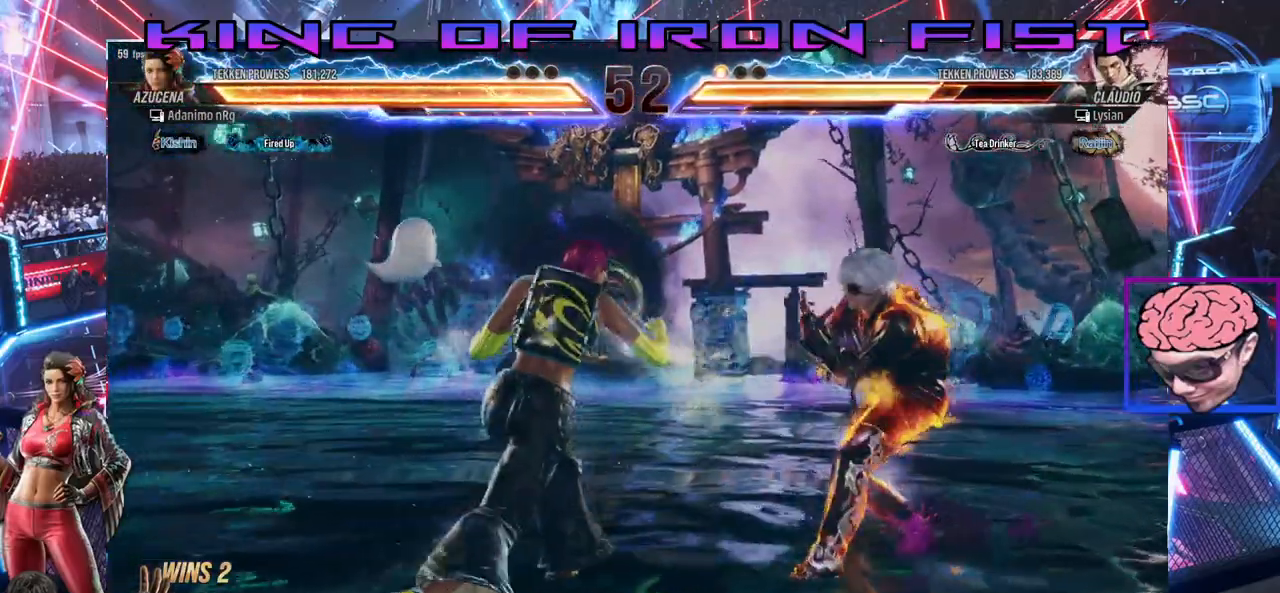
{"buttons": ["SQUARE", "DPAD_DOWN", "DPAD_LEFT"], "right_stick": "center", "events": [[100, "TRIANGLE", "up"], [217, "DPAD_DOWN", "down"], [217, "DPAD_LEFT", "down"], [300, "SQUARE", "down"]]}
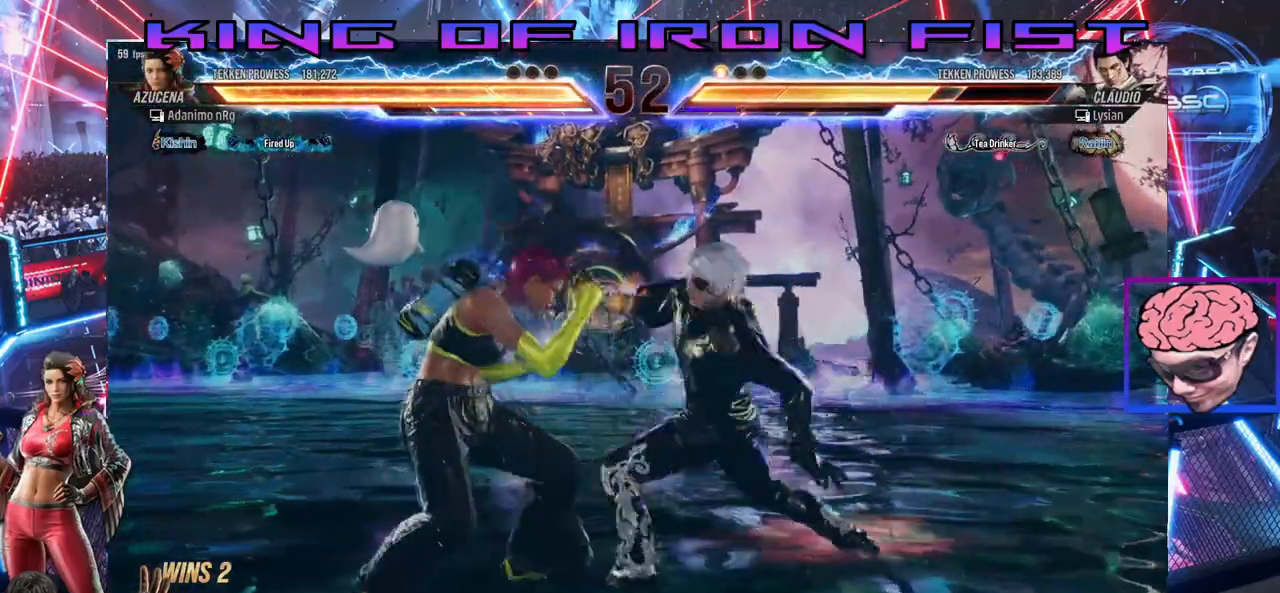
{"buttons": ["DPAD_LEFT"], "right_stick": "center", "events": [[267, "SQUARE", "up"], [367, "DPAD_DOWN", "up"]]}
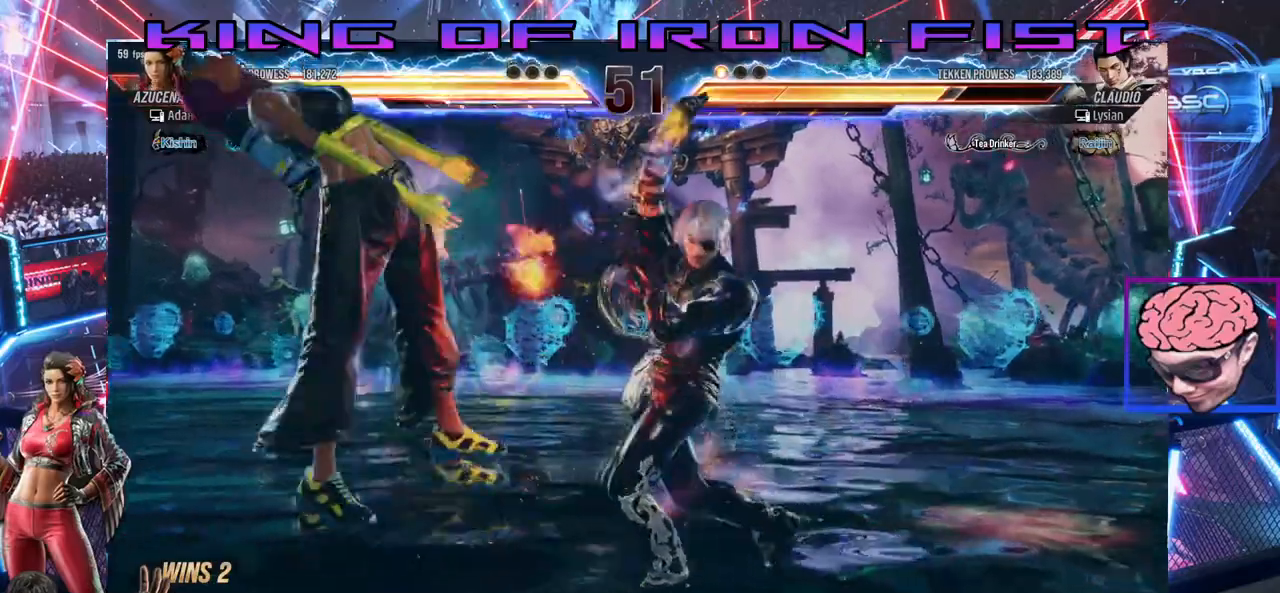
{"buttons": [], "right_stick": "center", "events": [[300, "DPAD_LEFT", "up"]]}
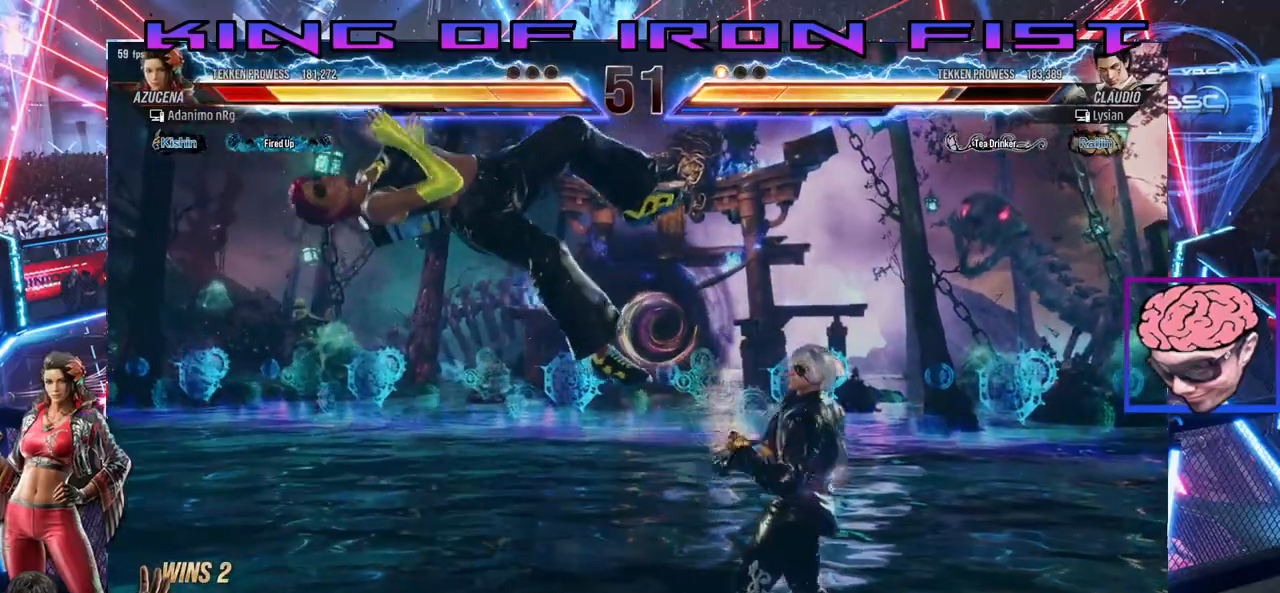
{"buttons": [], "right_stick": "center", "events": []}
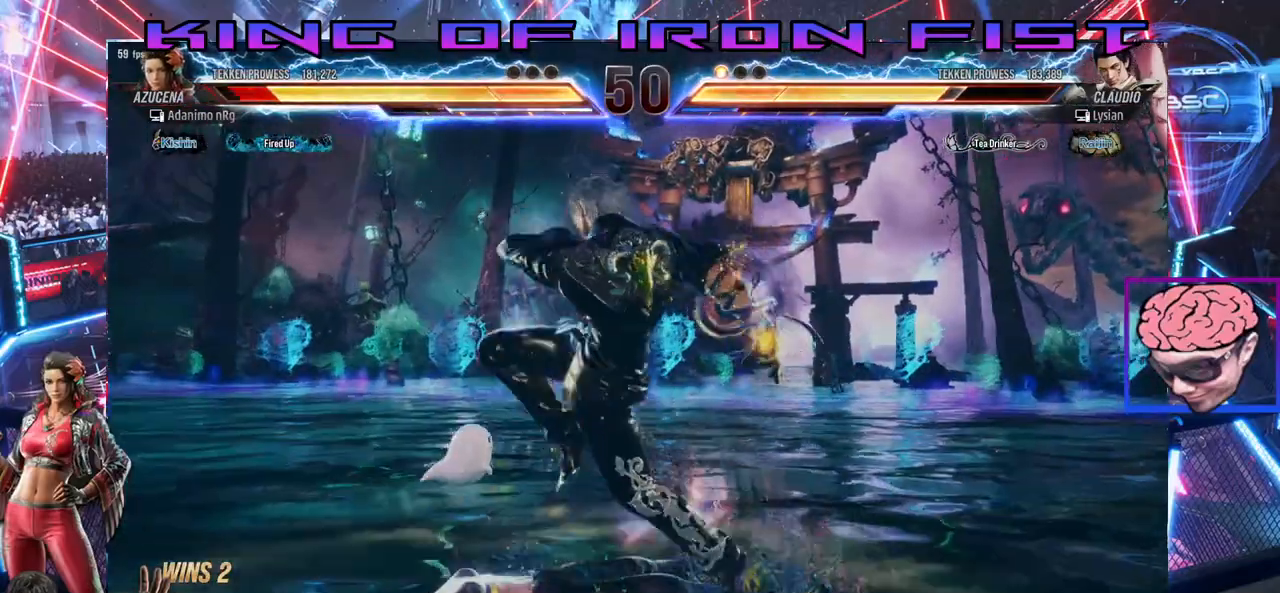
{"buttons": [], "right_stick": "center", "events": [[267, "DPAD_UP", "down"], [383, "DPAD_UP", "up"]]}
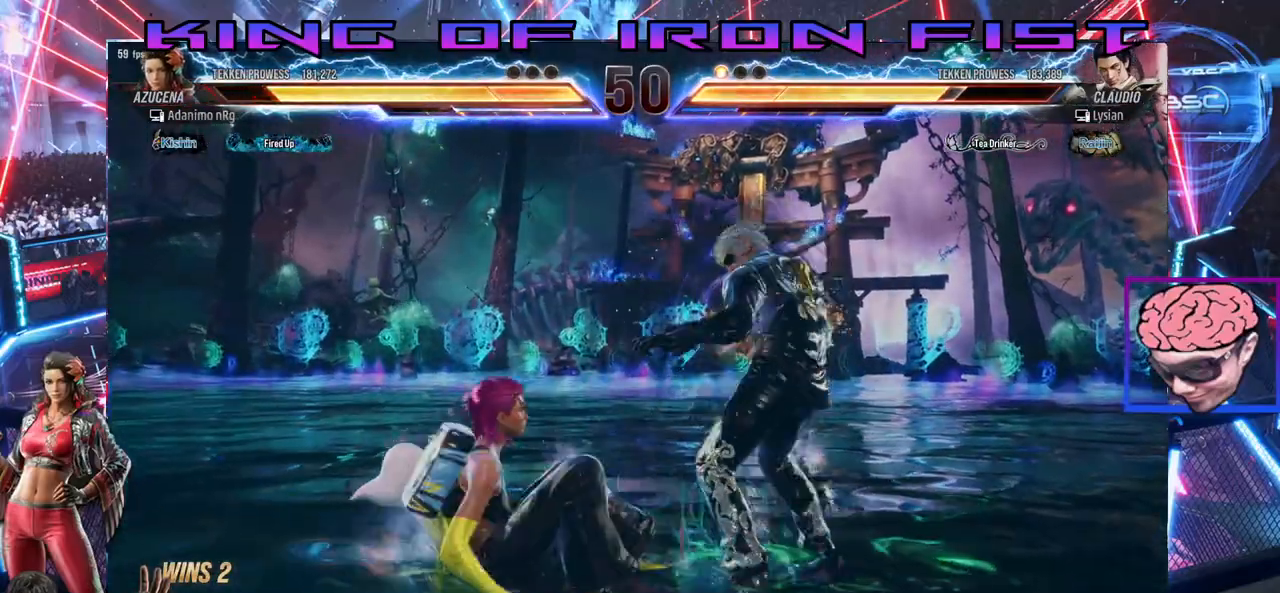
{"buttons": ["DPAD_LEFT"], "right_stick": "center", "events": [[250, "DPAD_LEFT", "down"], [350, "DPAD_LEFT", "up"], [417, "DPAD_LEFT", "down"]]}
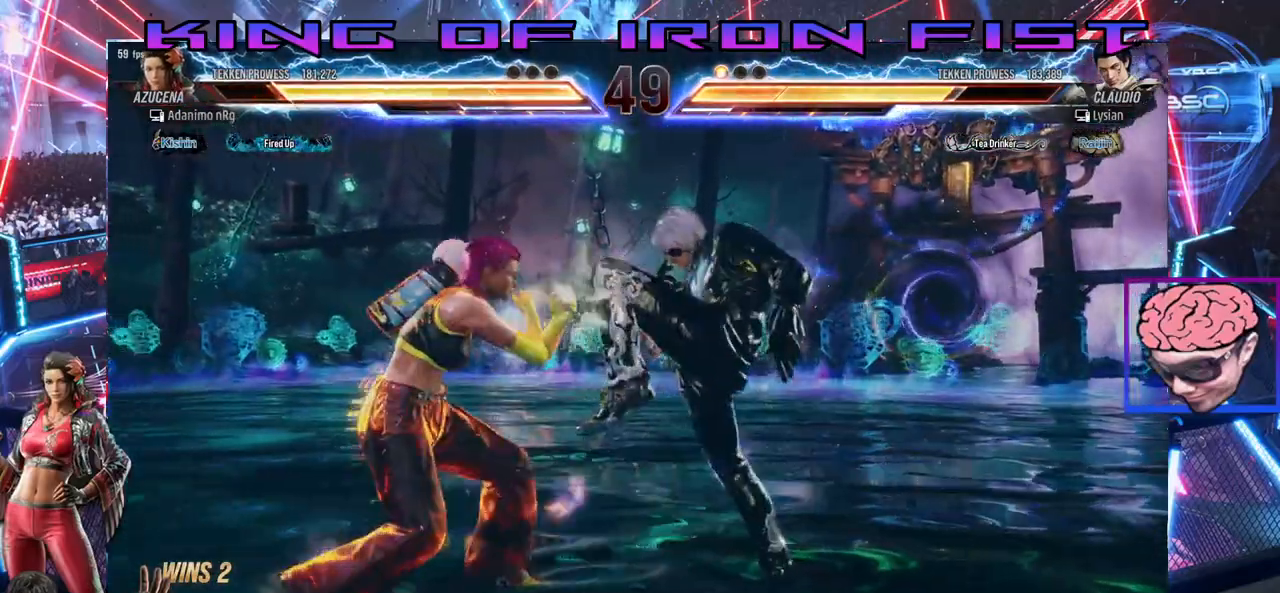
{"buttons": [], "right_stick": "center", "events": [[467, "DPAD_LEFT", "up"]]}
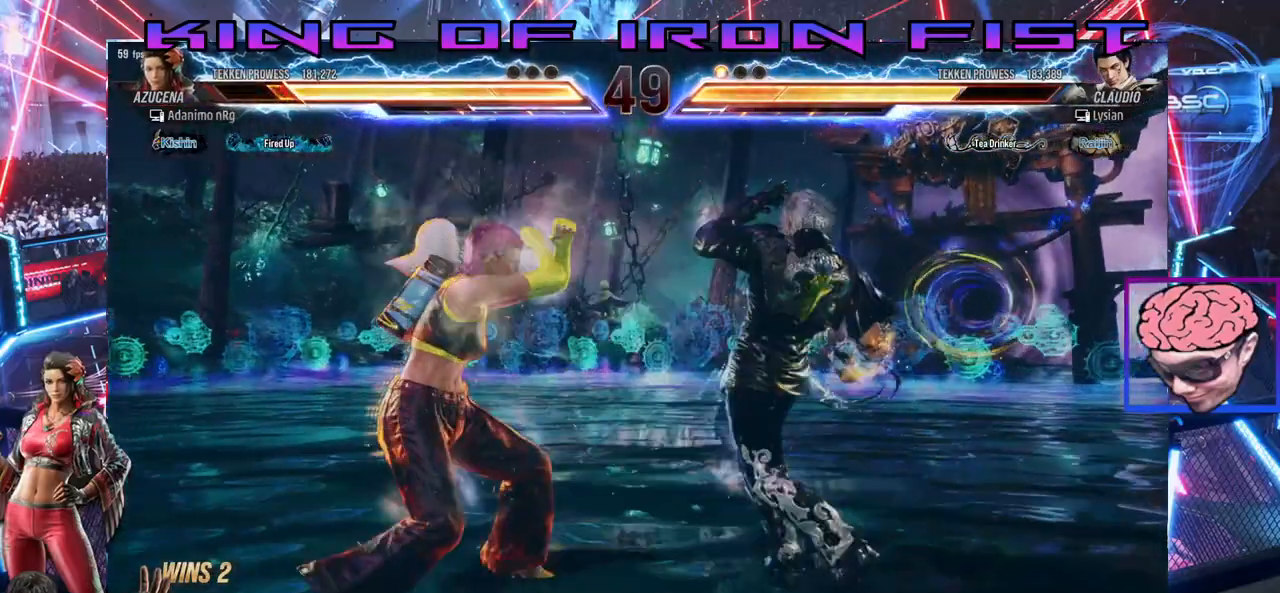
{"buttons": [], "right_stick": "center", "events": [[117, "DPAD_RIGHT", "down"], [200, "DPAD_RIGHT", "up"], [250, "DPAD_RIGHT", "down"], [367, "DPAD_RIGHT", "up"], [433, "DPAD_LEFT", "down"], [483, "DPAD_LEFT", "up"]]}
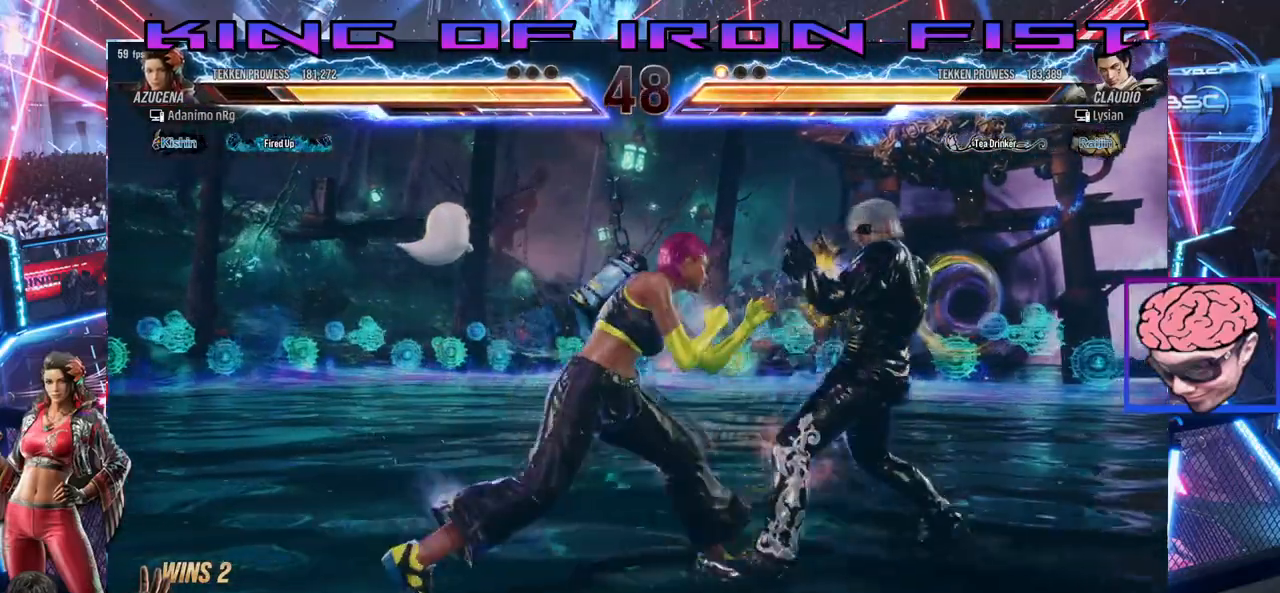
{"buttons": ["CIRCLE", "DPAD_DOWN", "DPAD_LEFT"], "right_stick": "center", "events": [[50, "DPAD_LEFT", "down"], [67, "DPAD_DOWN", "down"], [100, "CIRCLE", "down"], [200, "CIRCLE", "up"], [250, "CIRCLE", "down"]]}
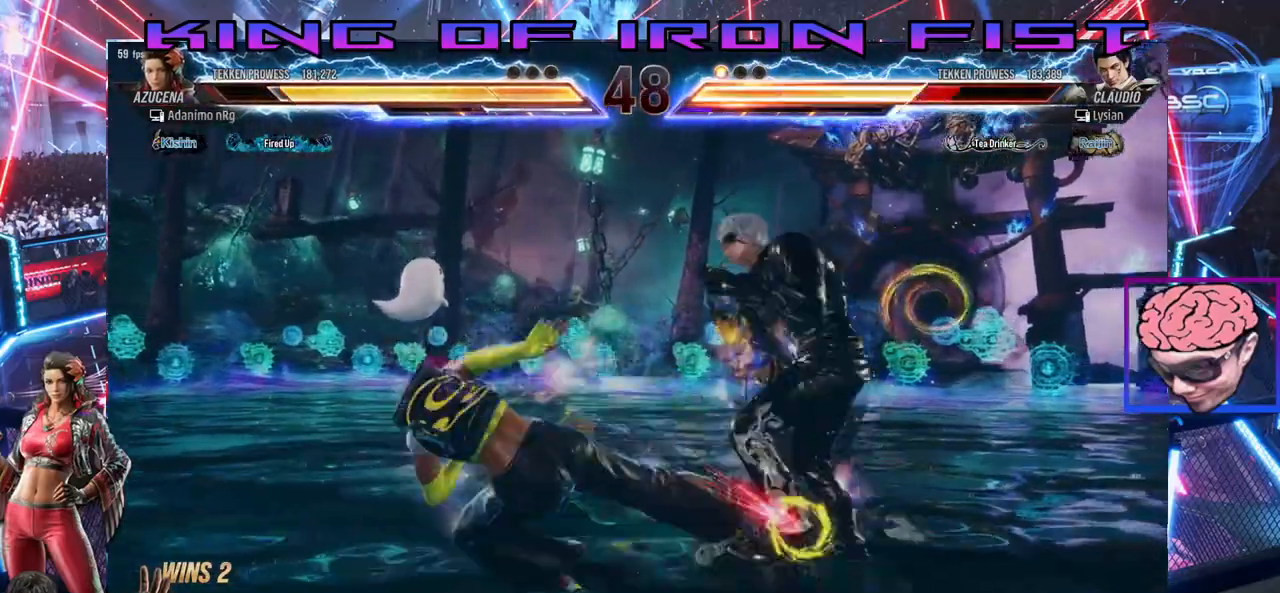
{"buttons": ["DPAD_RIGHT"], "right_stick": "center", "events": [[33, "DPAD_DOWN", "up"], [33, "DPAD_LEFT", "up"], [50, "CIRCLE", "up"], [367, "DPAD_RIGHT", "down"], [433, "DPAD_RIGHT", "up"], [500, "DPAD_RIGHT", "down"]]}
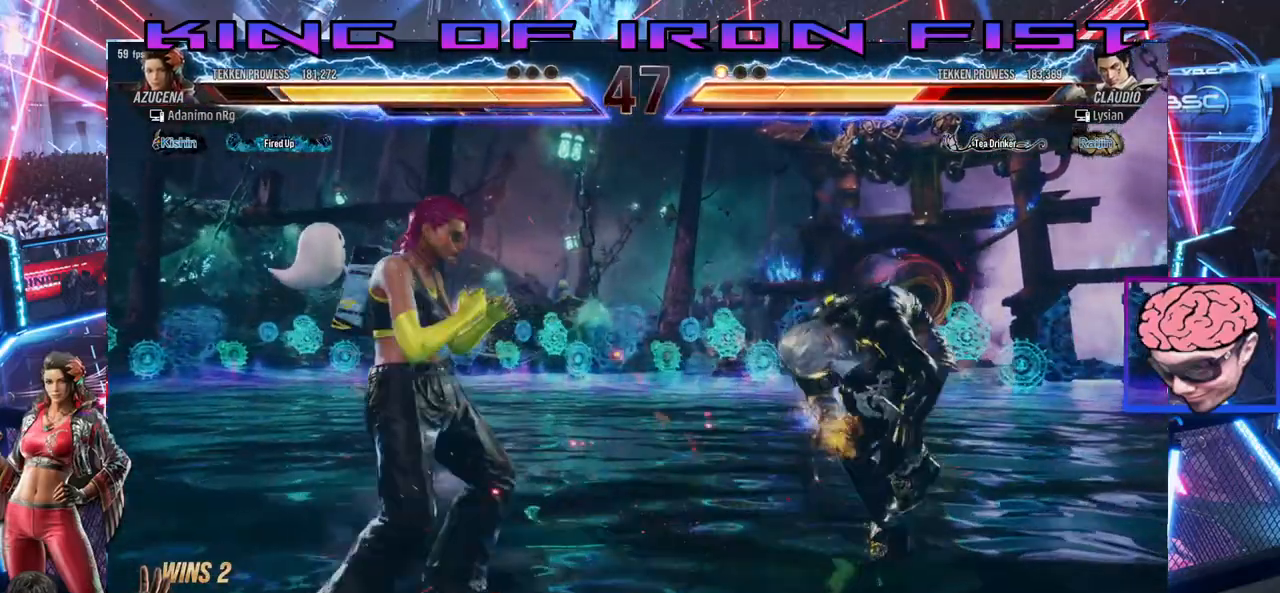
{"buttons": [], "right_stick": "center", "events": [[133, "DPAD_RIGHT", "up"], [183, "DPAD_LEFT", "down"], [317, "DPAD_LEFT", "up"]]}
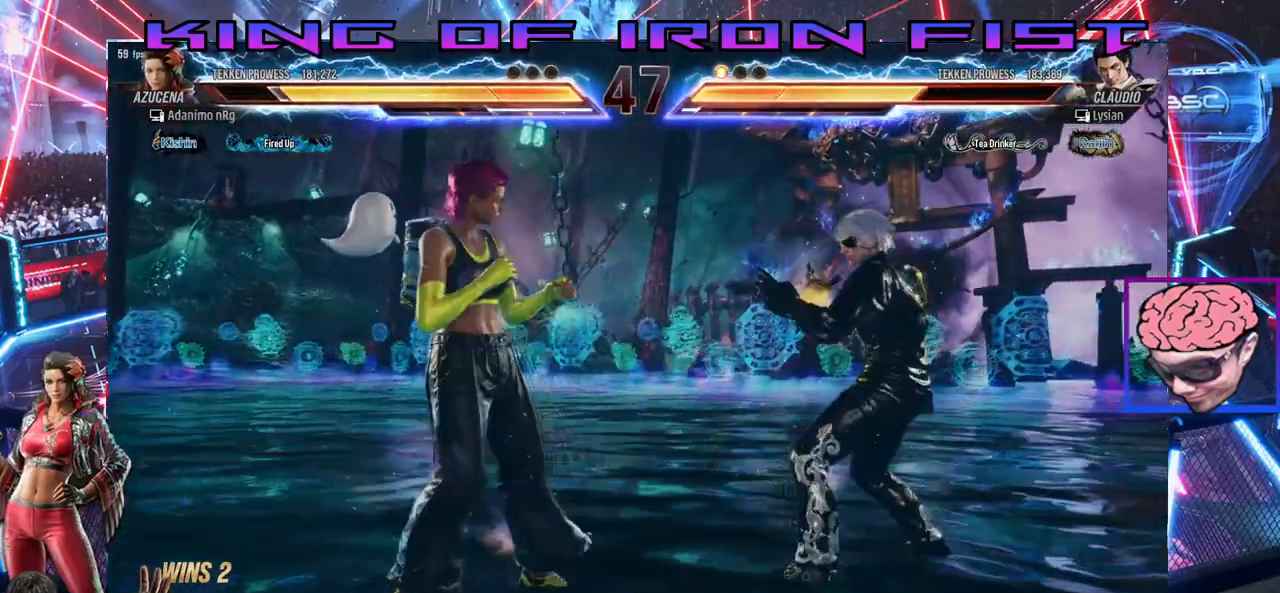
{"buttons": ["DPAD_RIGHT"], "right_stick": "center", "events": [[183, "DPAD_LEFT", "down"], [300, "DPAD_LEFT", "up"], [333, "DPAD_LEFT", "down"], [467, "DPAD_LEFT", "up"], [500, "DPAD_RIGHT", "down"]]}
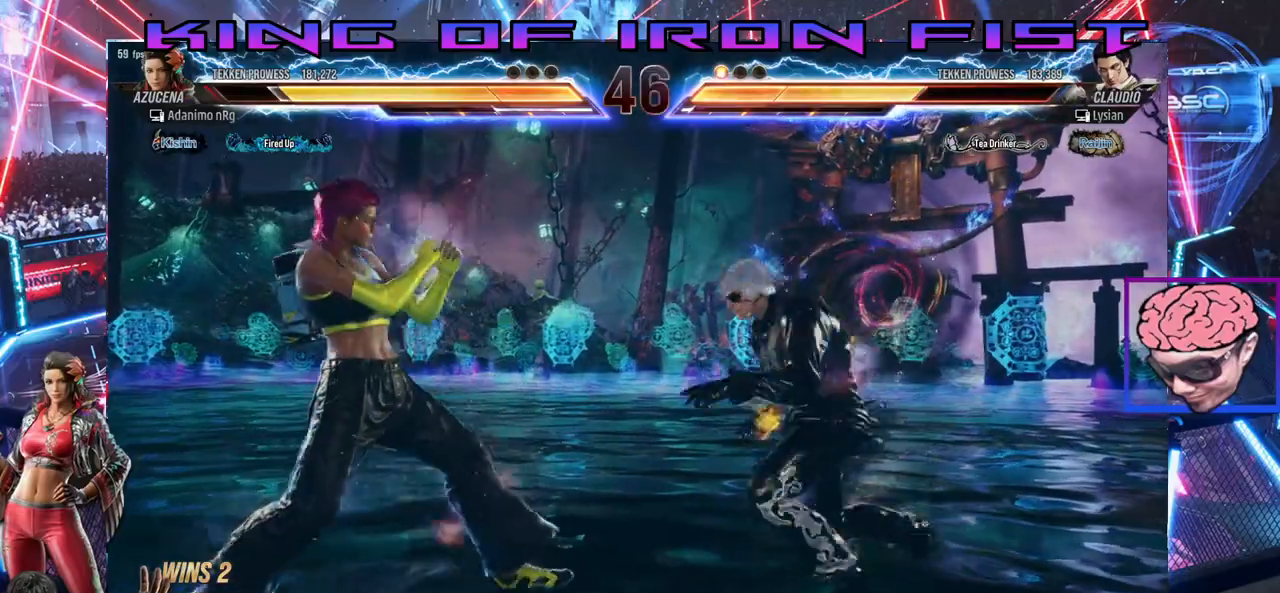
{"buttons": ["DPAD_LEFT"], "right_stick": "center", "events": [[67, "DPAD_RIGHT", "up"], [133, "DPAD_RIGHT", "down"], [200, "DPAD_DOWN", "down"], [200, "DPAD_RIGHT", "up"], [217, "DPAD_DOWN", "up"], [217, "DPAD_LEFT", "down"]]}
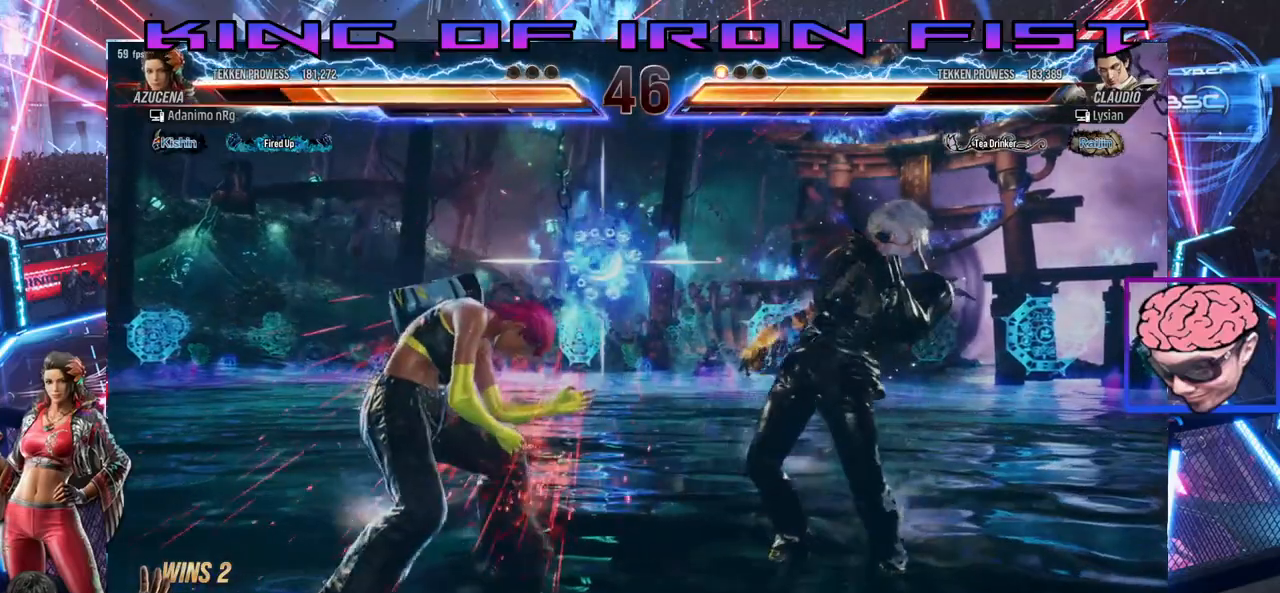
{"buttons": ["DPAD_LEFT"], "right_stick": "center", "events": [[33, "DPAD_LEFT", "up"], [250, "DPAD_LEFT", "down"], [367, "DPAD_LEFT", "up"], [400, "DPAD_LEFT", "down"]]}
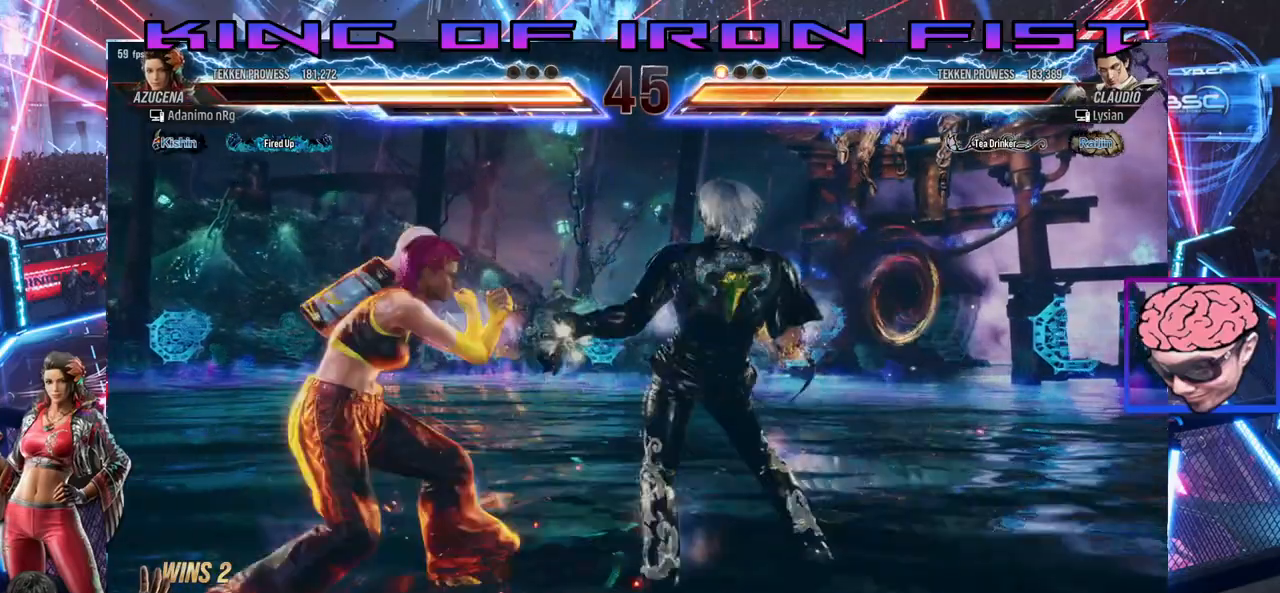
{"buttons": ["DPAD_LEFT"], "right_stick": "center", "events": [[150, "DPAD_LEFT", "up"], [217, "DPAD_LEFT", "down"], [300, "DPAD_LEFT", "up"], [350, "DPAD_LEFT", "down"]]}
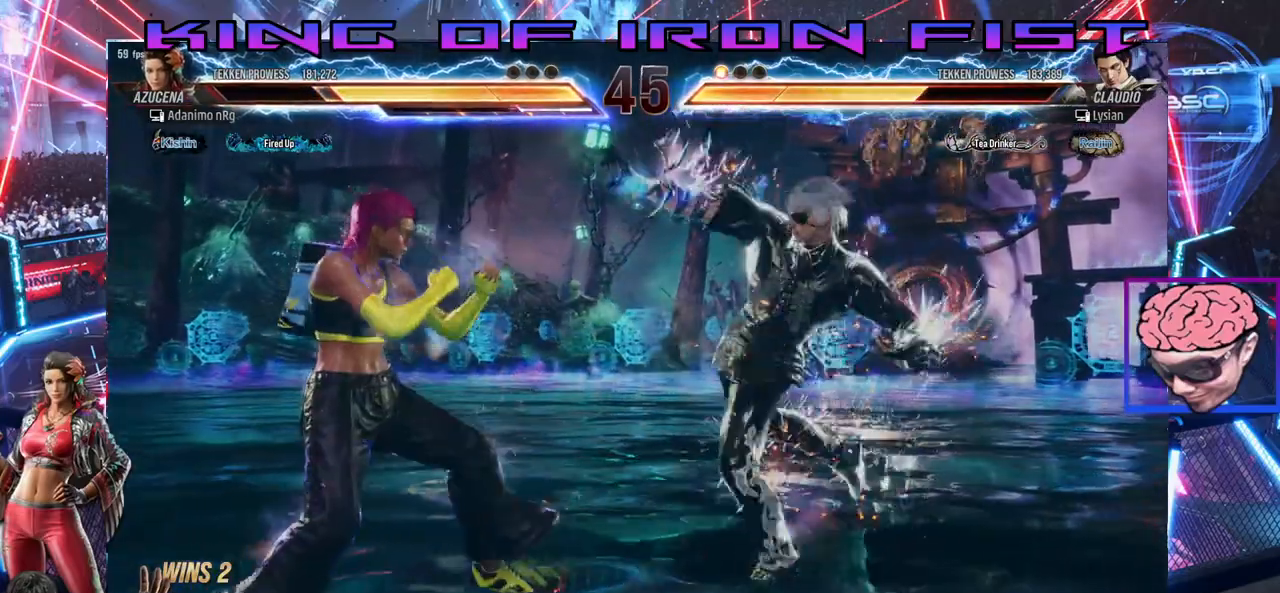
{"buttons": ["DPAD_LEFT"], "right_stick": "center", "events": [[17, "DPAD_DOWN", "down"], [117, "DPAD_DOWN", "up"], [183, "DPAD_DOWN", "down"], [350, "DPAD_DOWN", "up"], [367, "DPAD_LEFT", "up"], [400, "CIRCLE", "down"], [450, "DPAD_LEFT", "down"], [500, "CIRCLE", "up"]]}
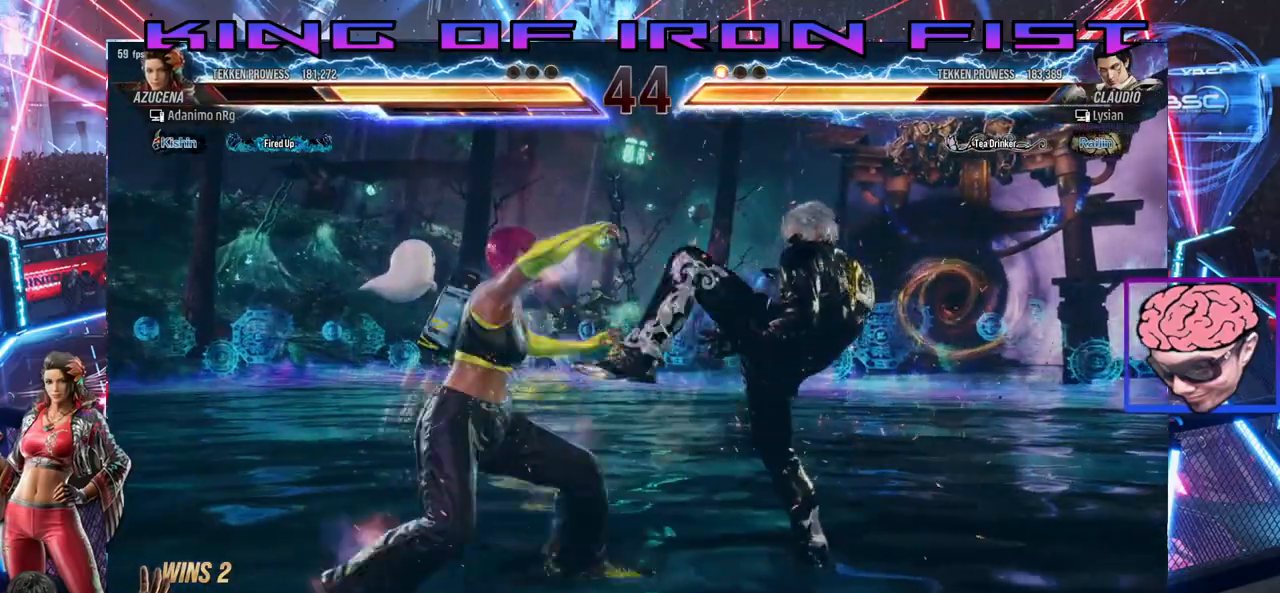
{"buttons": ["CROSS"], "right_stick": "center", "events": [[50, "DPAD_LEFT", "up"], [500, "CROSS", "down"]]}
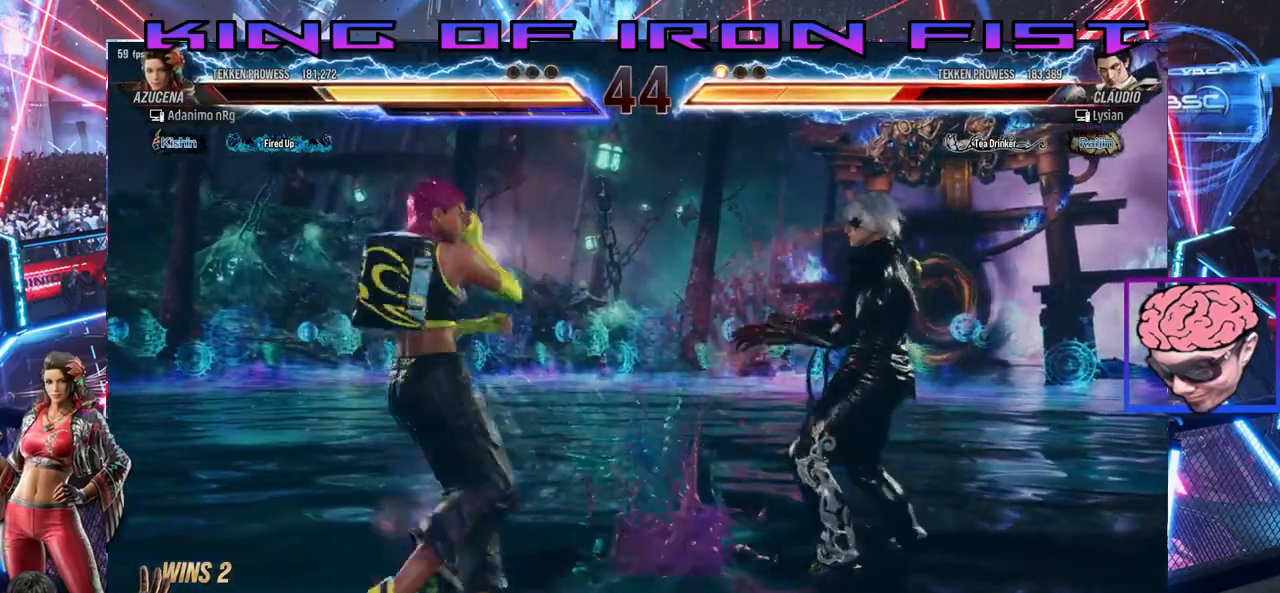
{"buttons": [], "right_stick": "center", "events": [[117, "CROSS", "up"], [167, "TRIANGLE", "down"], [333, "TRIANGLE", "up"]]}
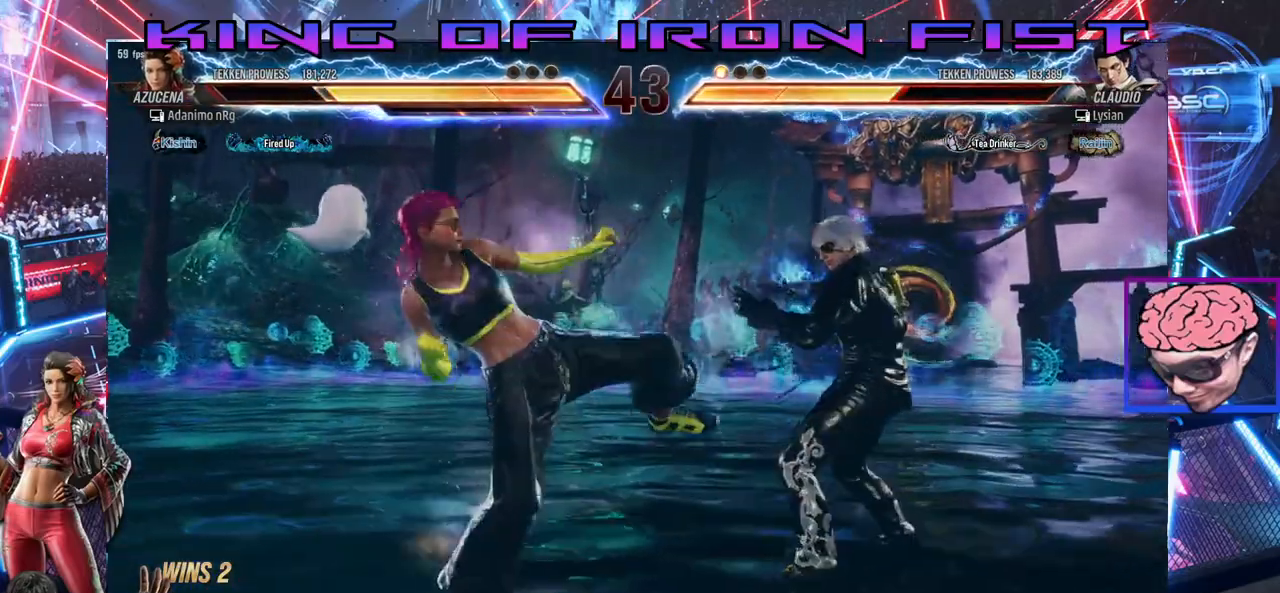
{"buttons": ["DPAD_LEFT"], "right_stick": "center", "events": [[483, "DPAD_LEFT", "down"]]}
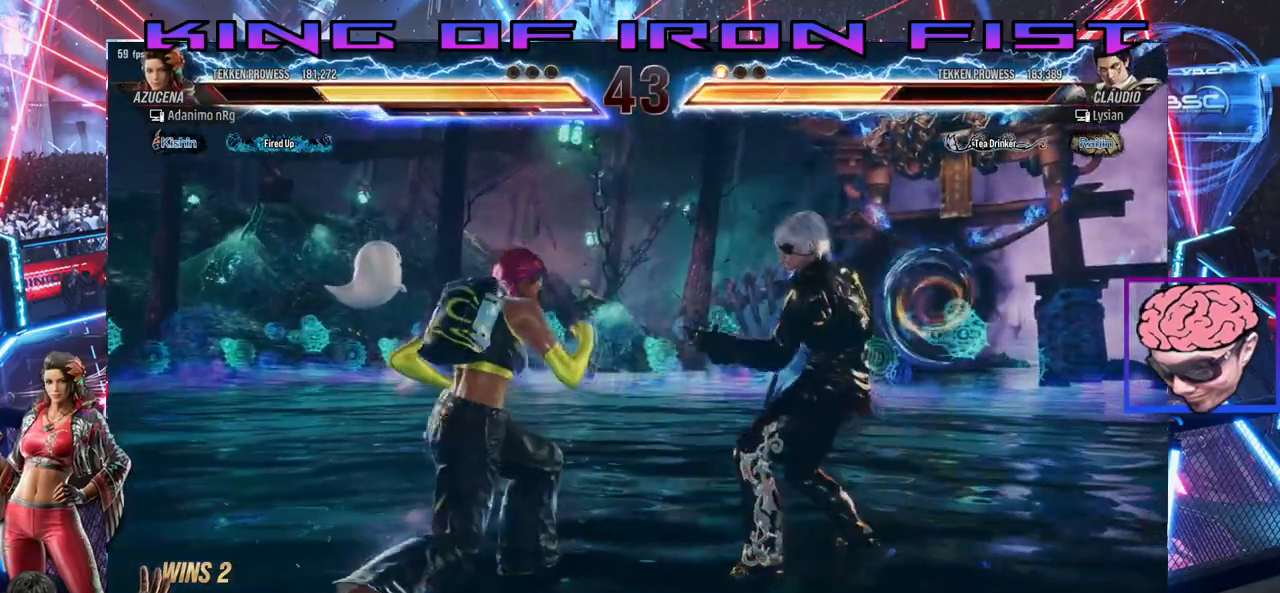
{"buttons": ["DPAD_LEFT"], "right_stick": "center", "events": [[83, "DPAD_LEFT", "up"], [133, "DPAD_LEFT", "down"]]}
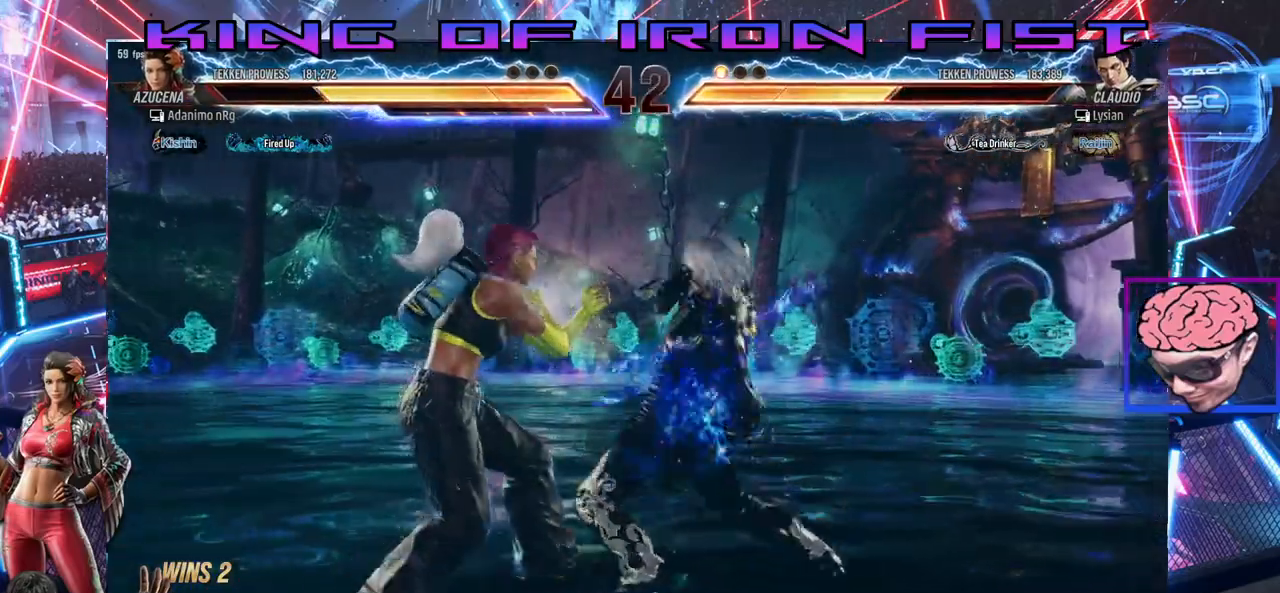
{"buttons": ["DPAD_LEFT"], "right_stick": "center", "events": []}
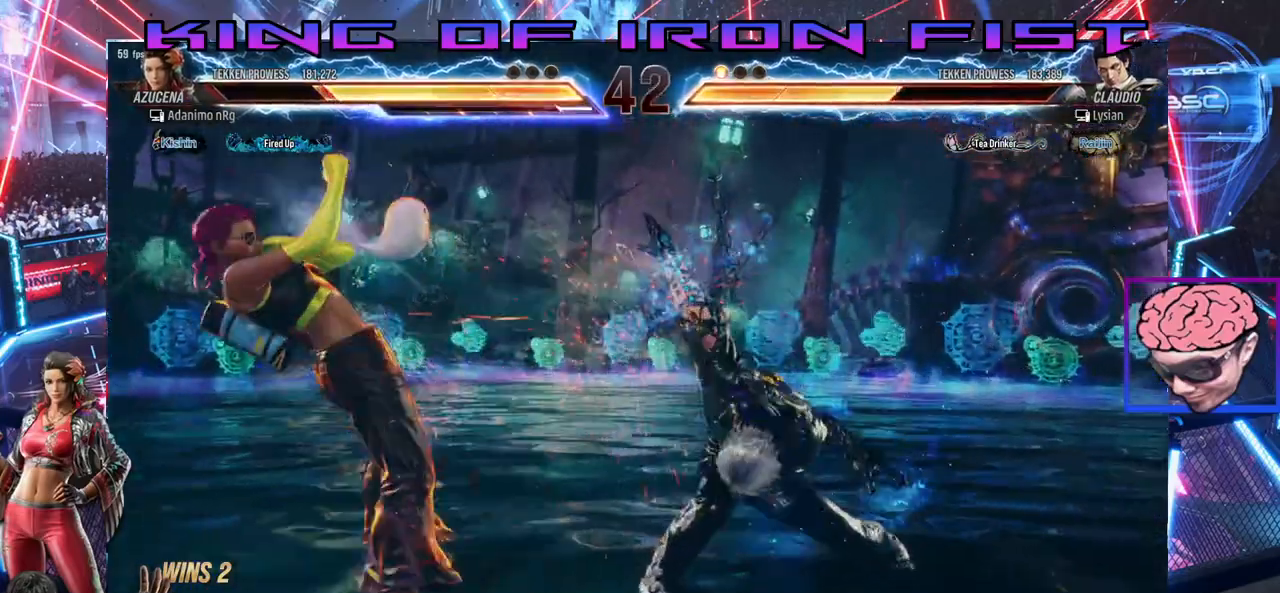
{"buttons": [], "right_stick": "center", "events": [[33, "DPAD_LEFT", "up"], [217, "CROSS", "down"], [217, "TRIANGLE", "down"], [283, "CROSS", "up"], [283, "TRIANGLE", "up"], [333, "CROSS", "down"], [333, "TRIANGLE", "down"], [367, "TRIANGLE", "up"], [383, "CROSS", "up"], [433, "CROSS", "down"], [433, "TRIANGLE", "down"], [483, "CROSS", "up"], [483, "TRIANGLE", "up"]]}
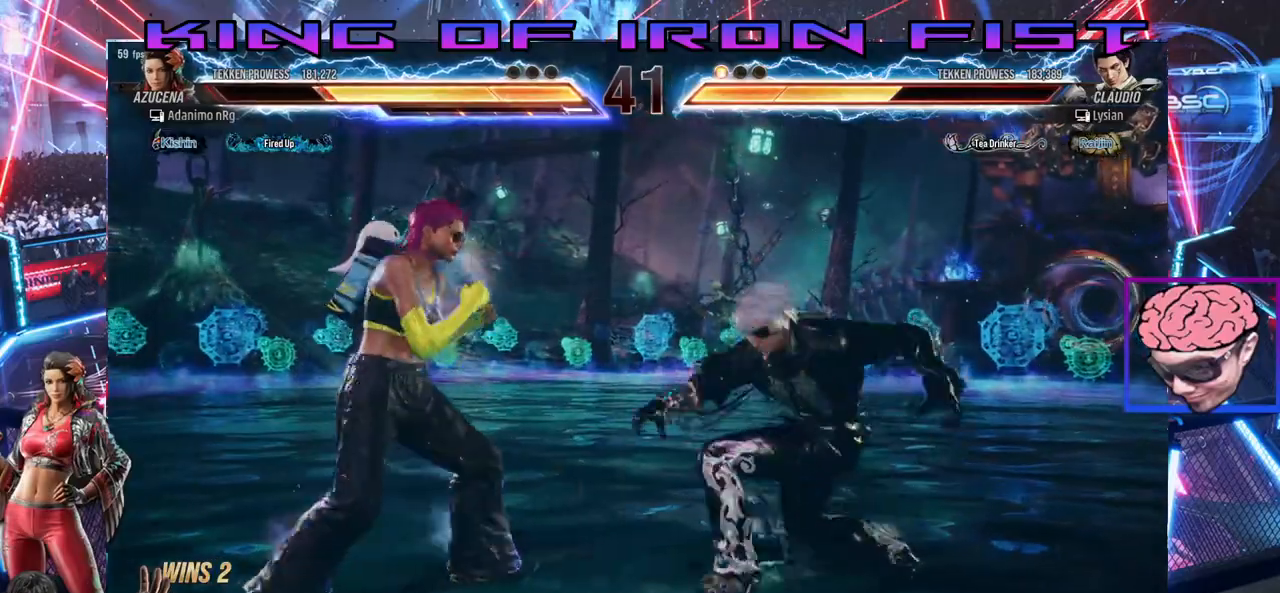
{"buttons": ["DPAD_LEFT"], "right_stick": "center", "events": [[33, "CROSS", "down"], [33, "TRIANGLE", "down"], [83, "CROSS", "up"], [83, "TRIANGLE", "up"], [117, "TRIANGLE", "down"], [133, "CROSS", "down"], [200, "CROSS", "up"], [217, "TRIANGLE", "up"], [267, "DPAD_LEFT", "down"]]}